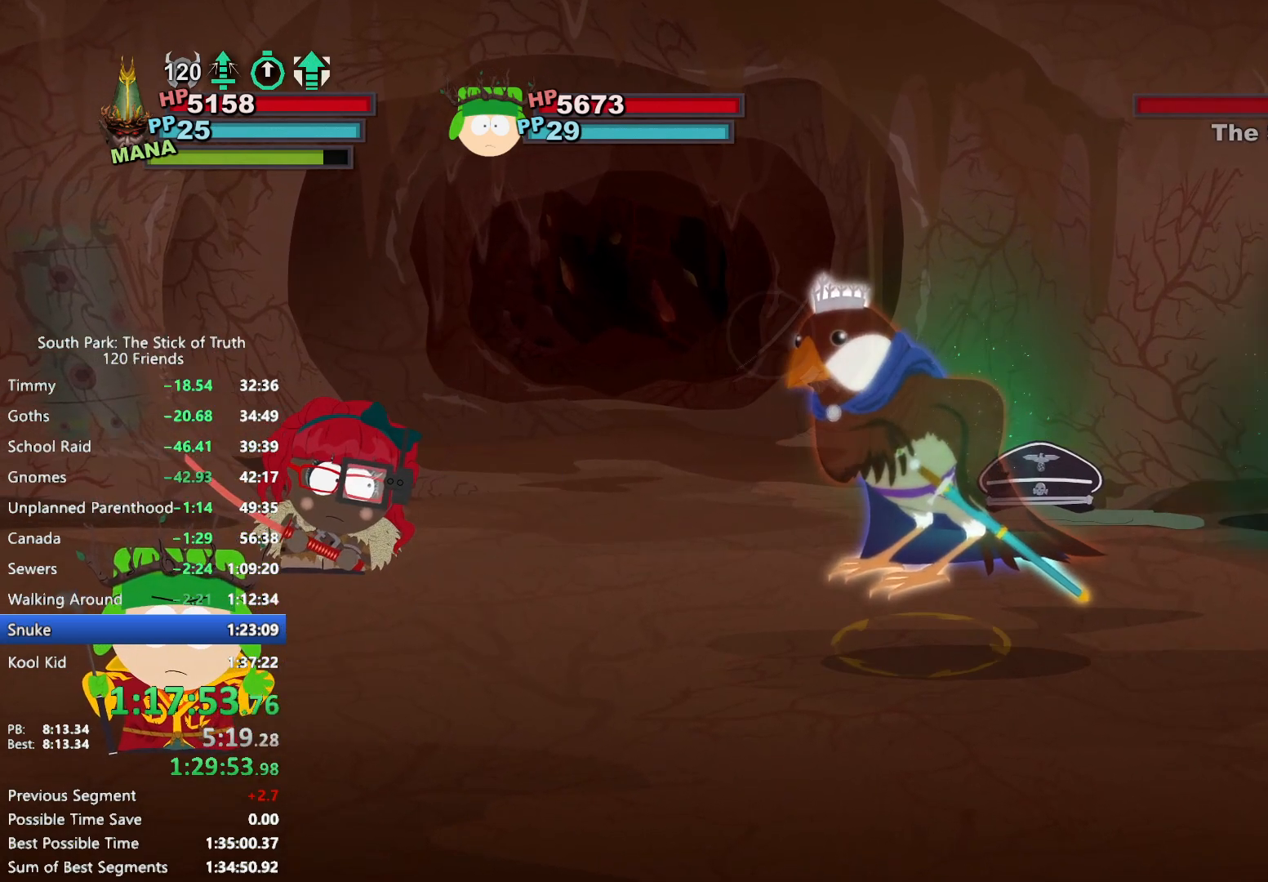
Gameplay with a controller (Xbox layout); each line is a JSON object with the inputs held at the frame after it. "events" lists button and stick changes between this image and that frame as [ms after this image, input, new state], when the widget could be followed in between. Not read: L3 R3.
{"buttons": [], "left_stick": "center", "right_stick": "center", "events": []}
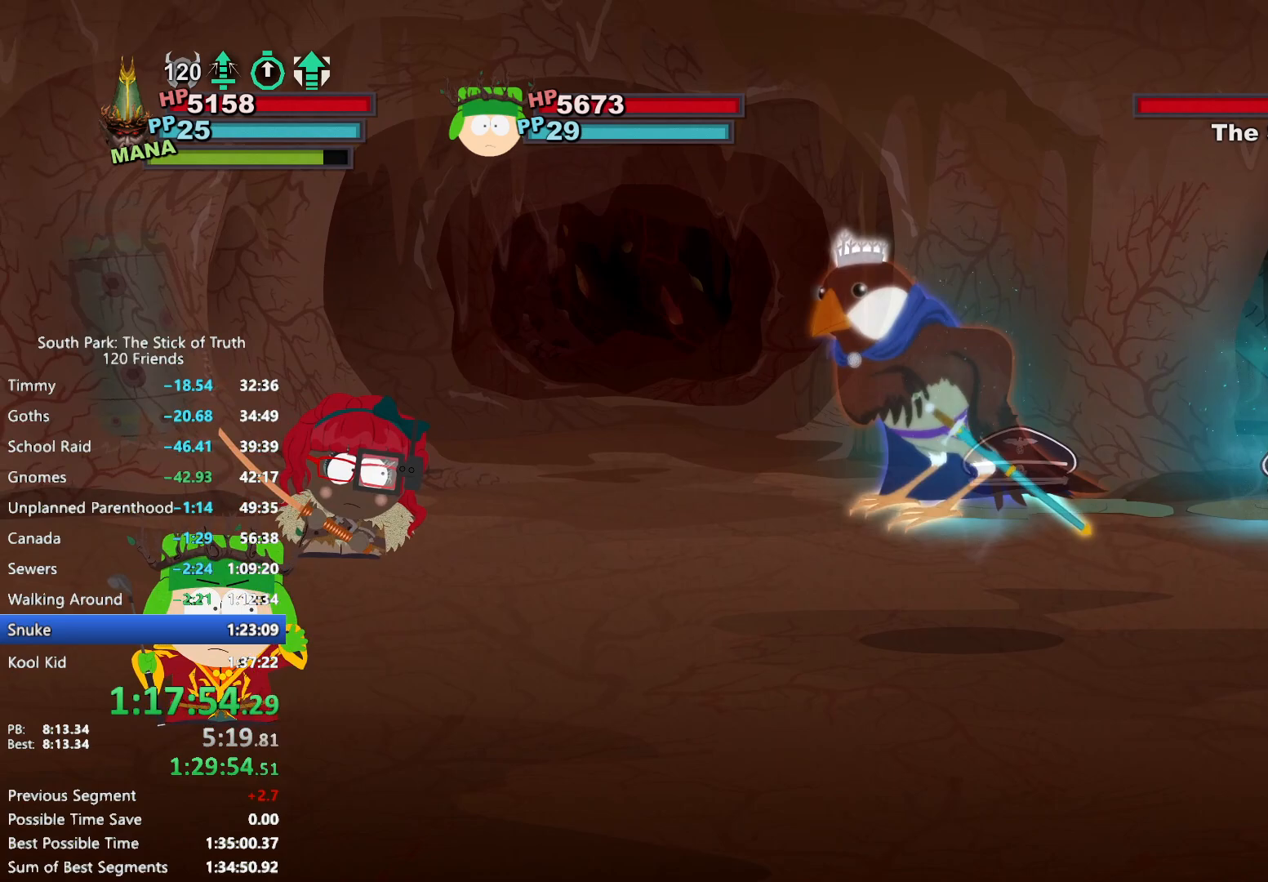
{"buttons": [], "left_stick": "center", "right_stick": "center", "events": []}
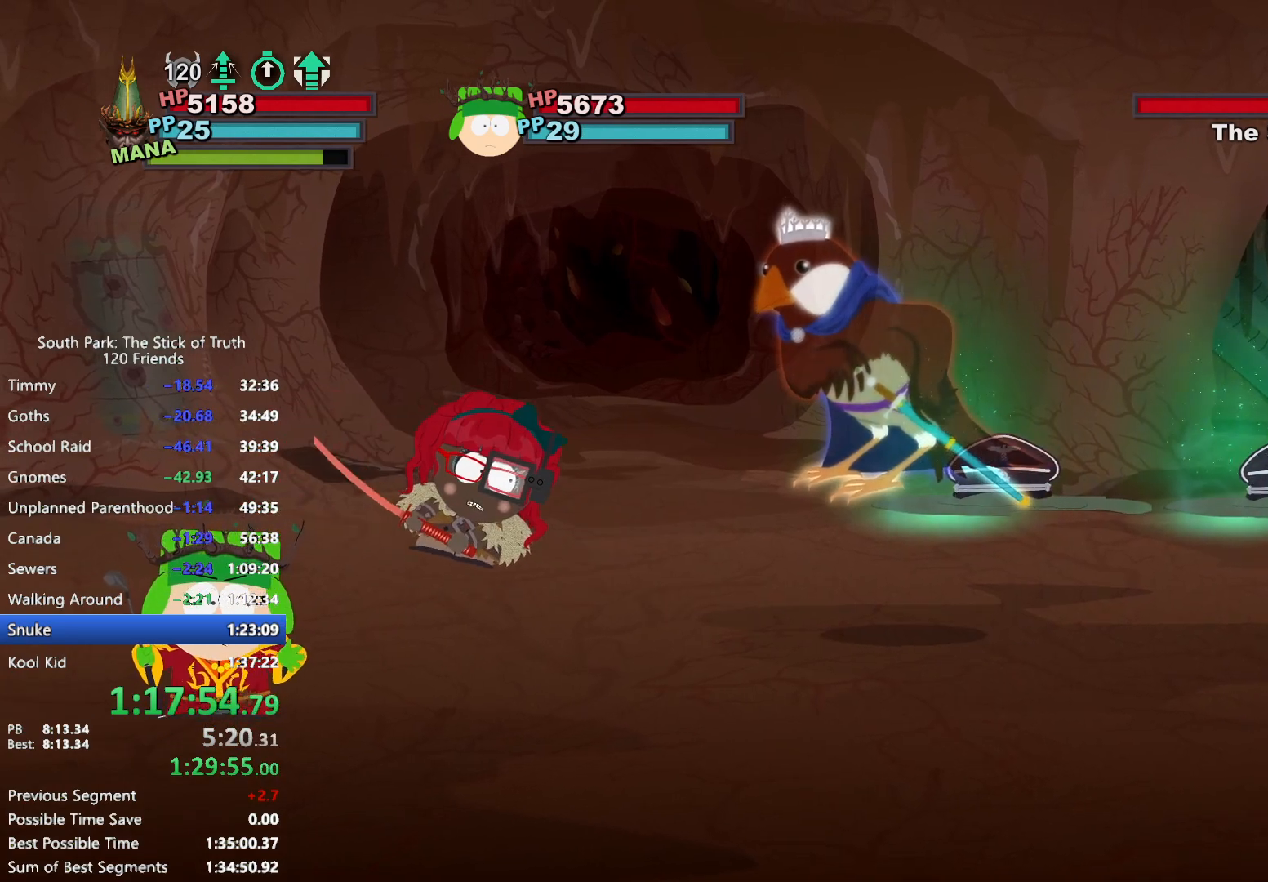
{"buttons": ["Y"], "left_stick": "center", "right_stick": "center", "events": [[200, "Y", "down"], [267, "Y", "up"], [350, "Y", "down"], [383, "Y", "up"], [483, "Y", "down"]]}
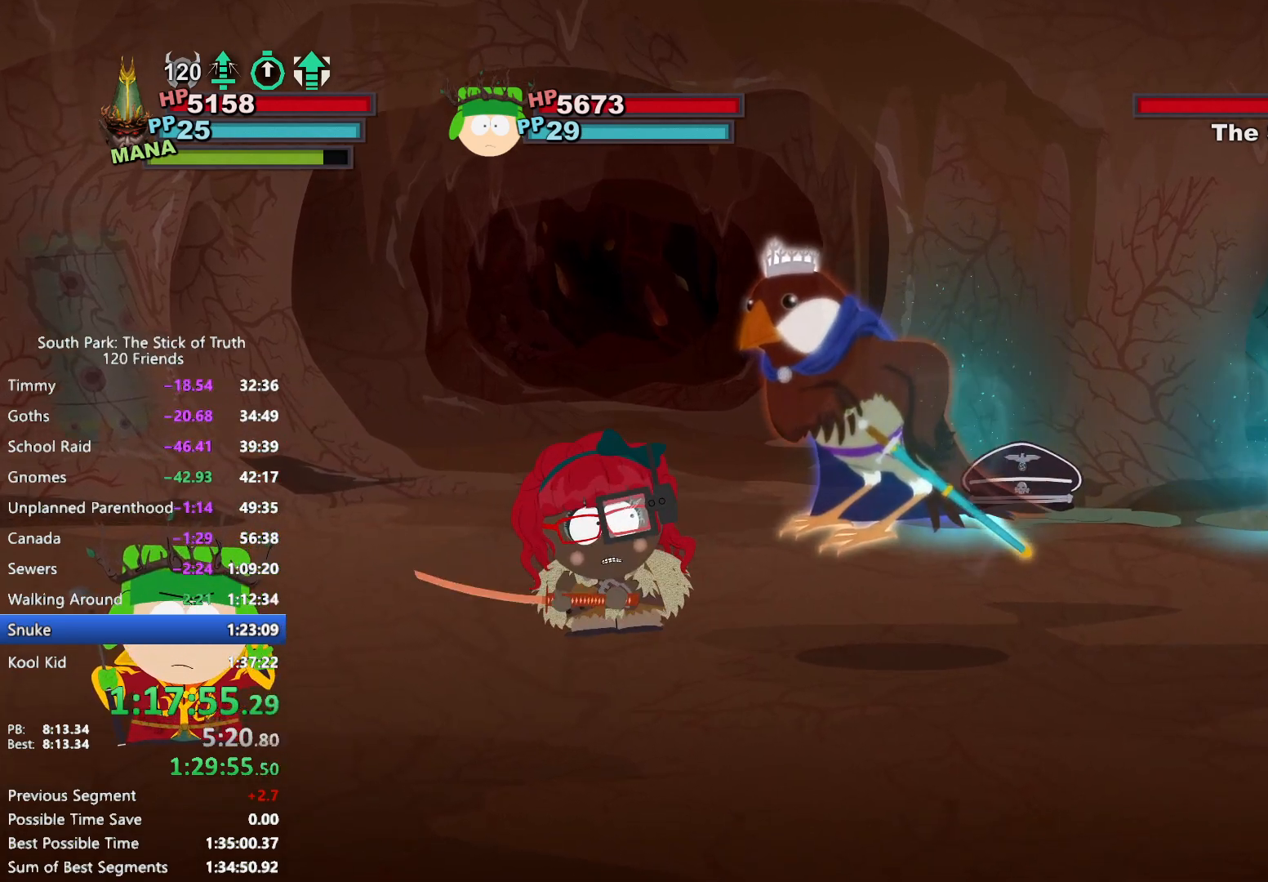
{"buttons": [], "left_stick": "center", "right_stick": "center", "events": [[17, "Y", "up"], [83, "Y", "down"], [133, "Y", "up"]]}
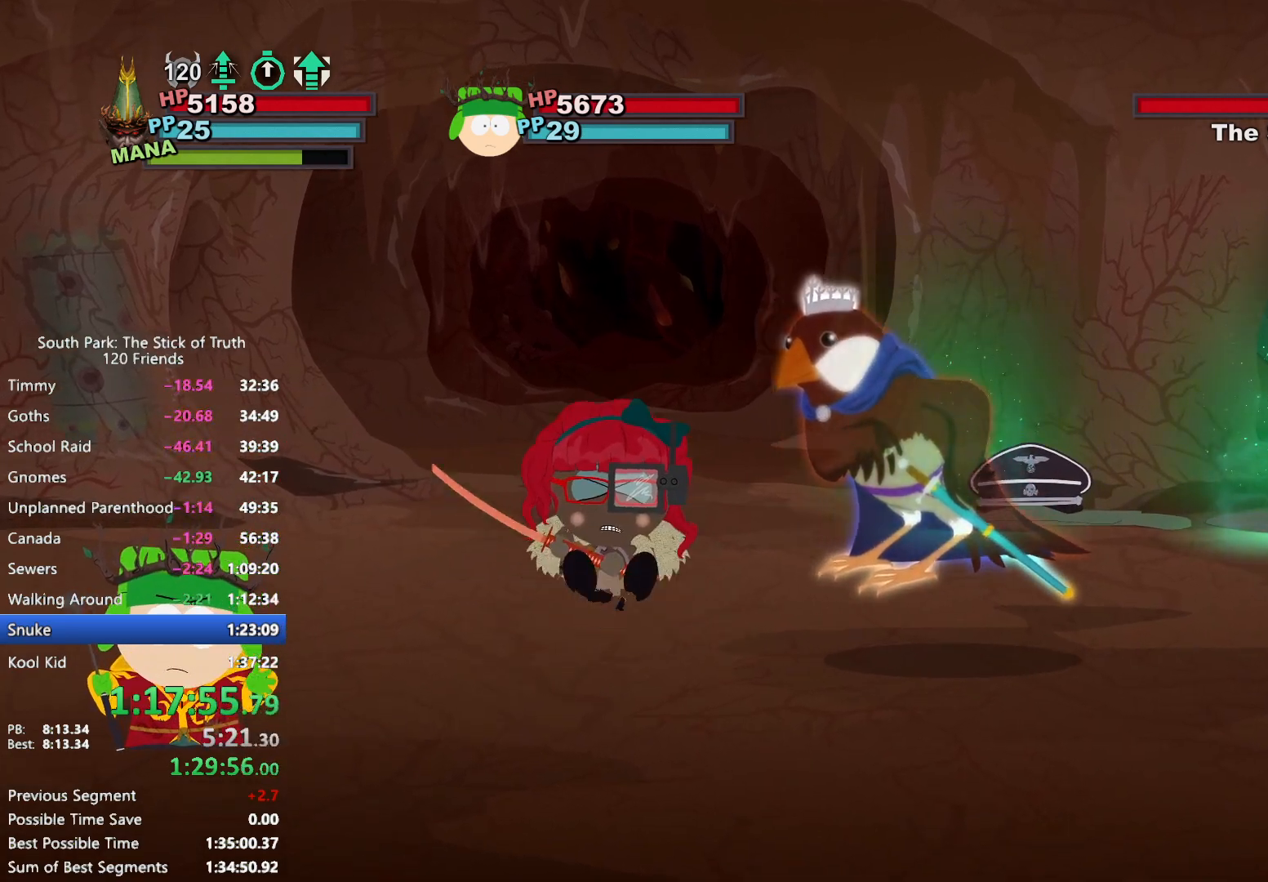
{"buttons": [], "left_stick": "center", "right_stick": "center", "events": []}
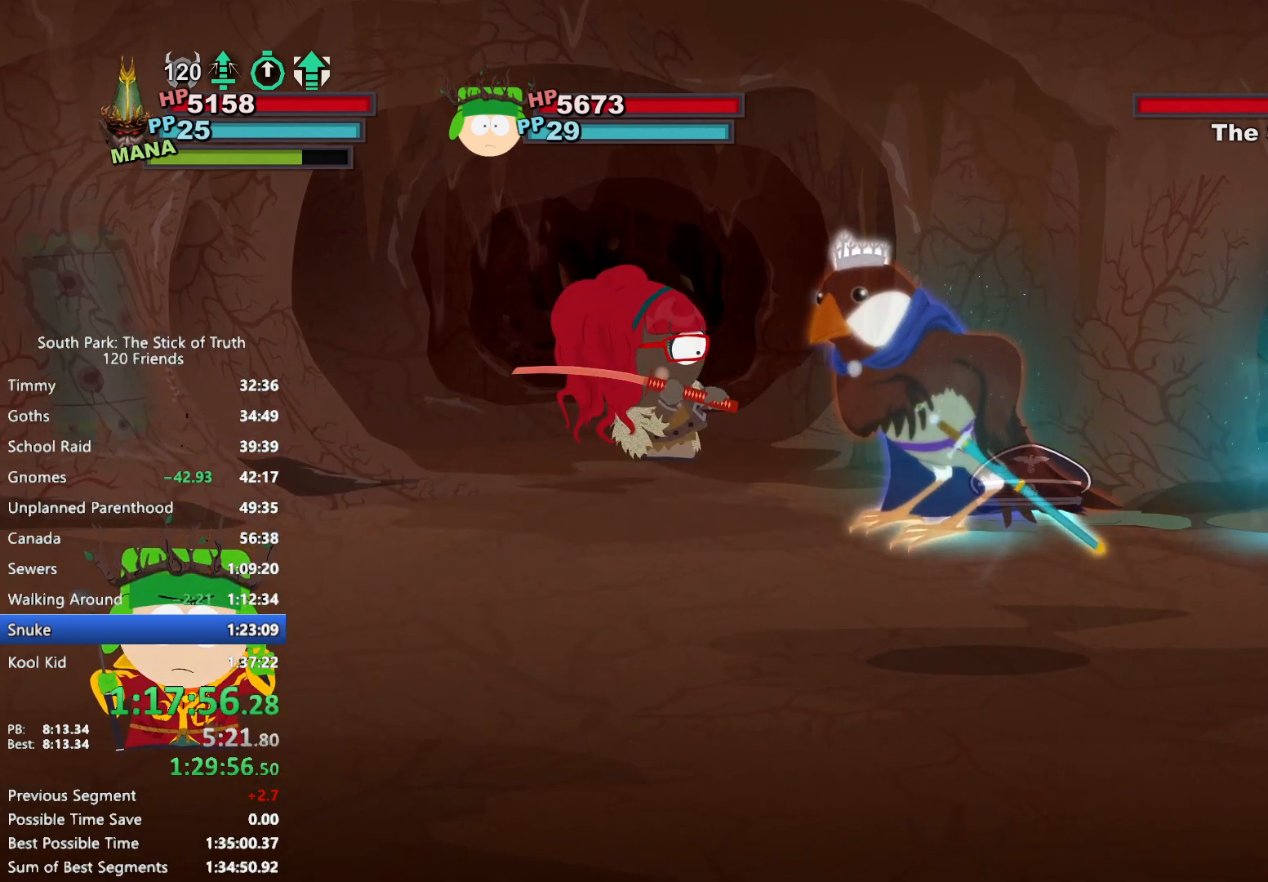
{"buttons": [], "left_stick": "center", "right_stick": "center", "events": []}
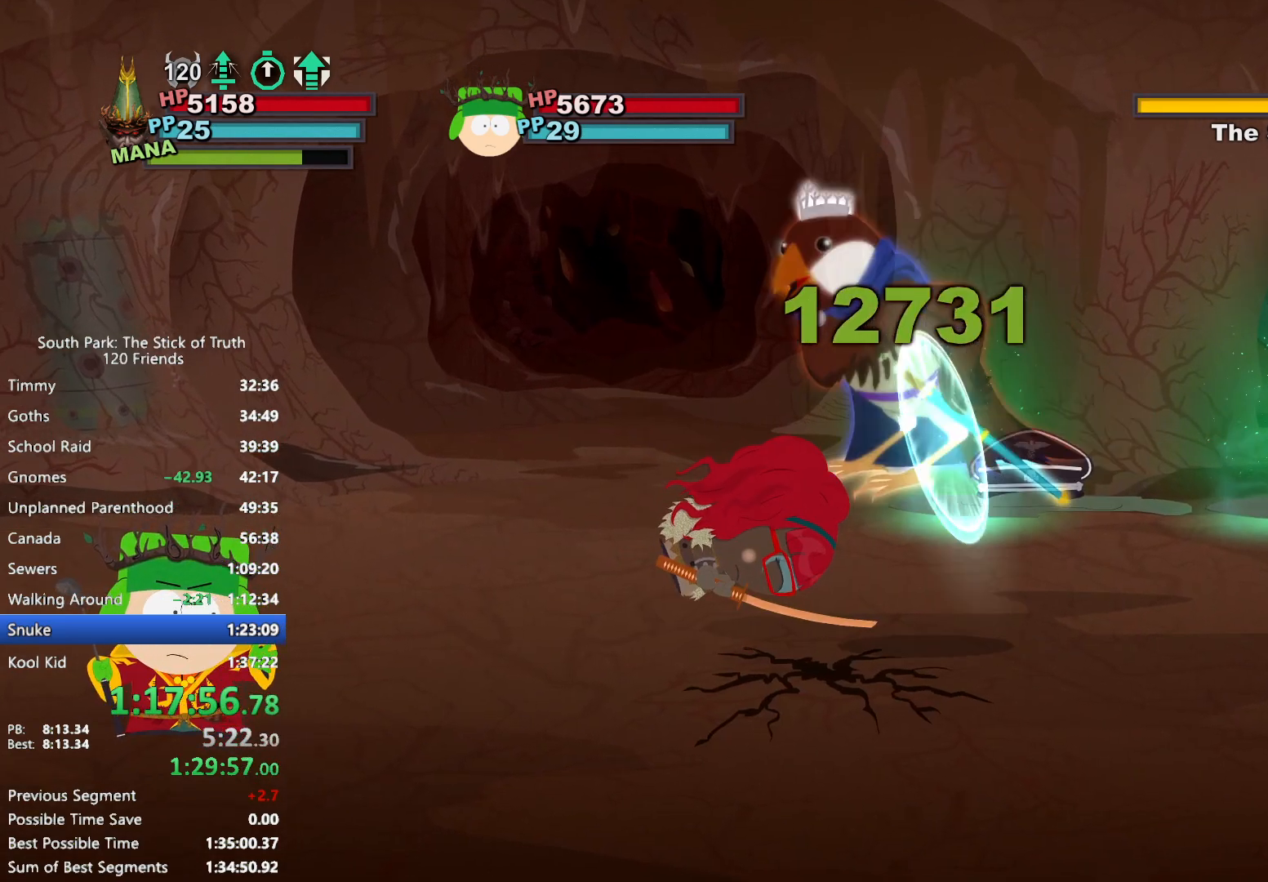
{"buttons": [], "left_stick": "center", "right_stick": "center", "events": []}
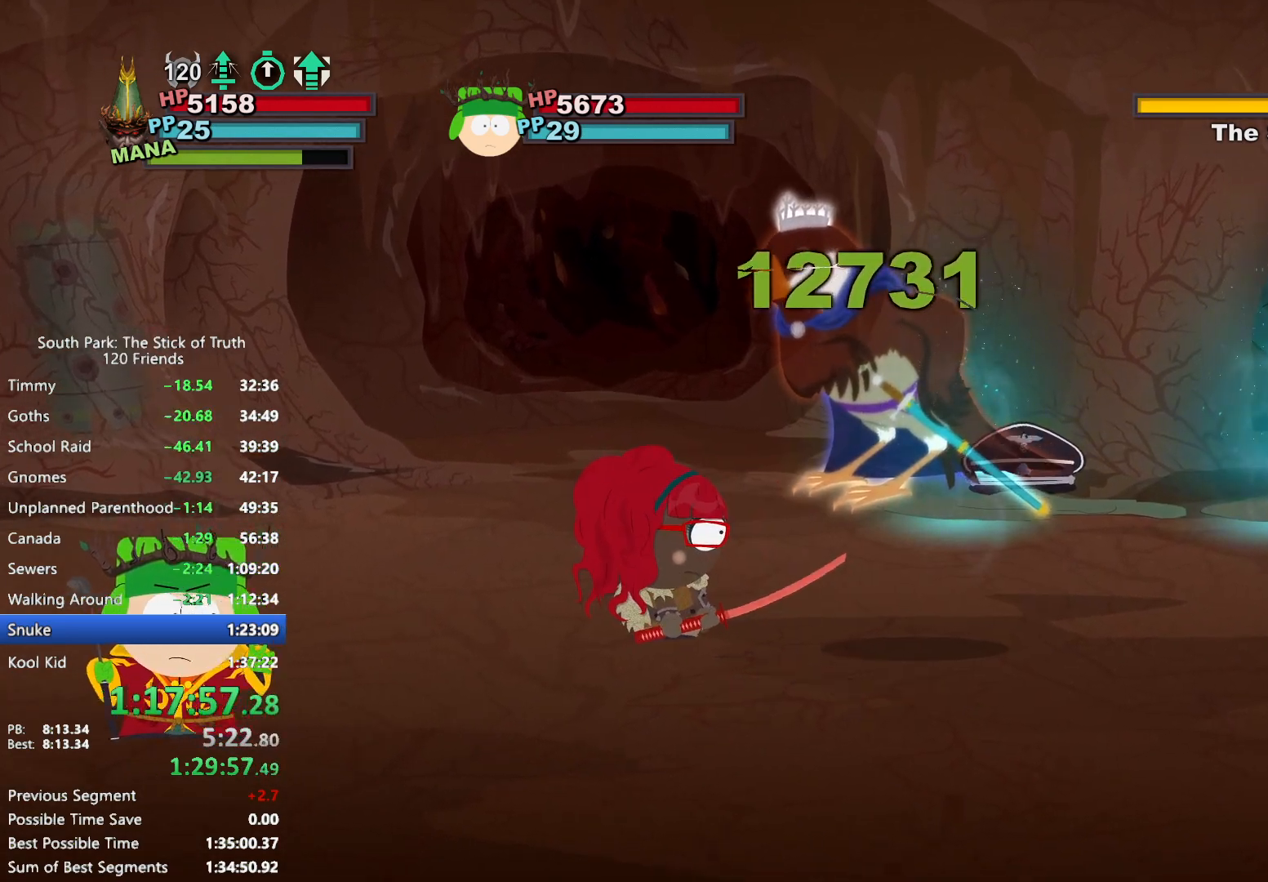
{"buttons": [], "left_stick": "center", "right_stick": "center", "events": []}
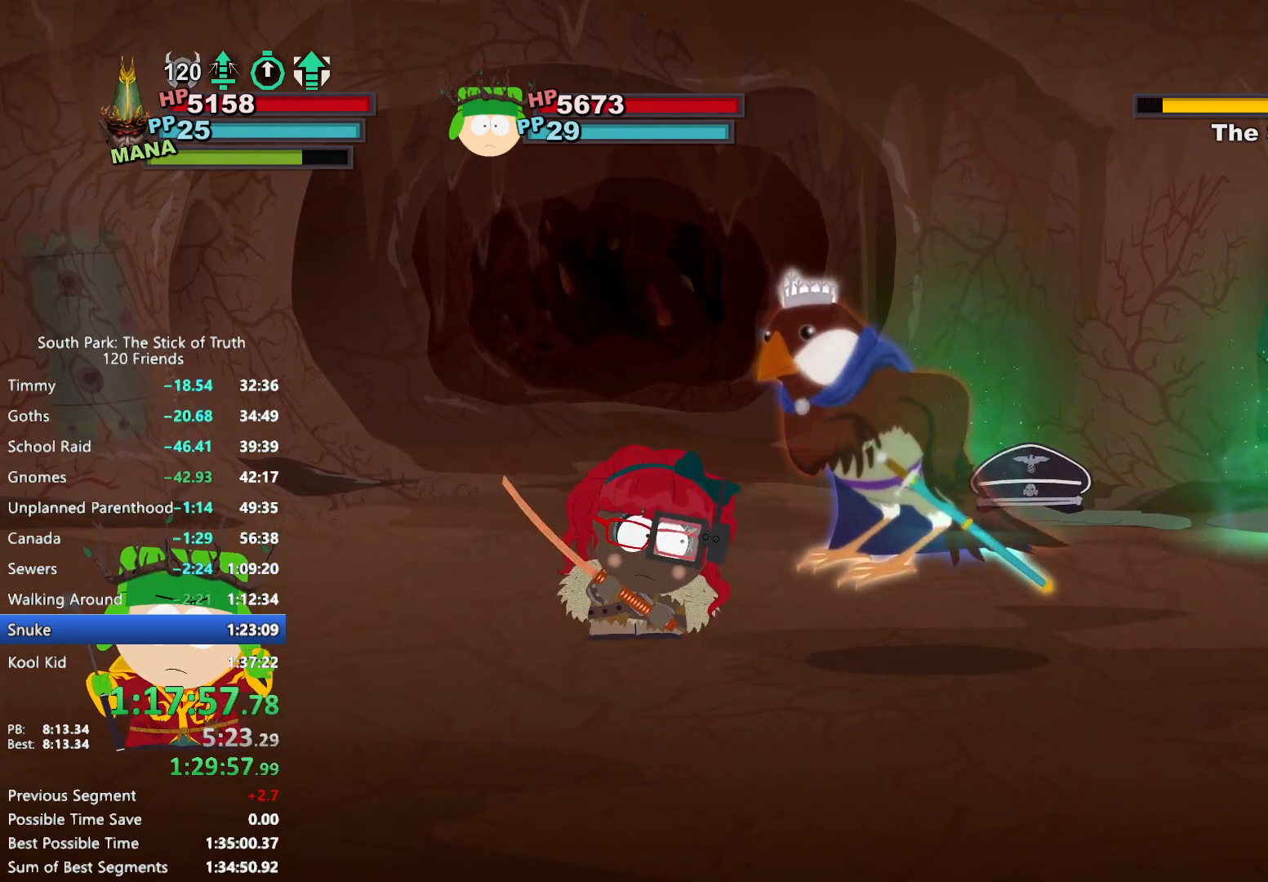
{"buttons": [], "left_stick": "center", "right_stick": "center", "events": []}
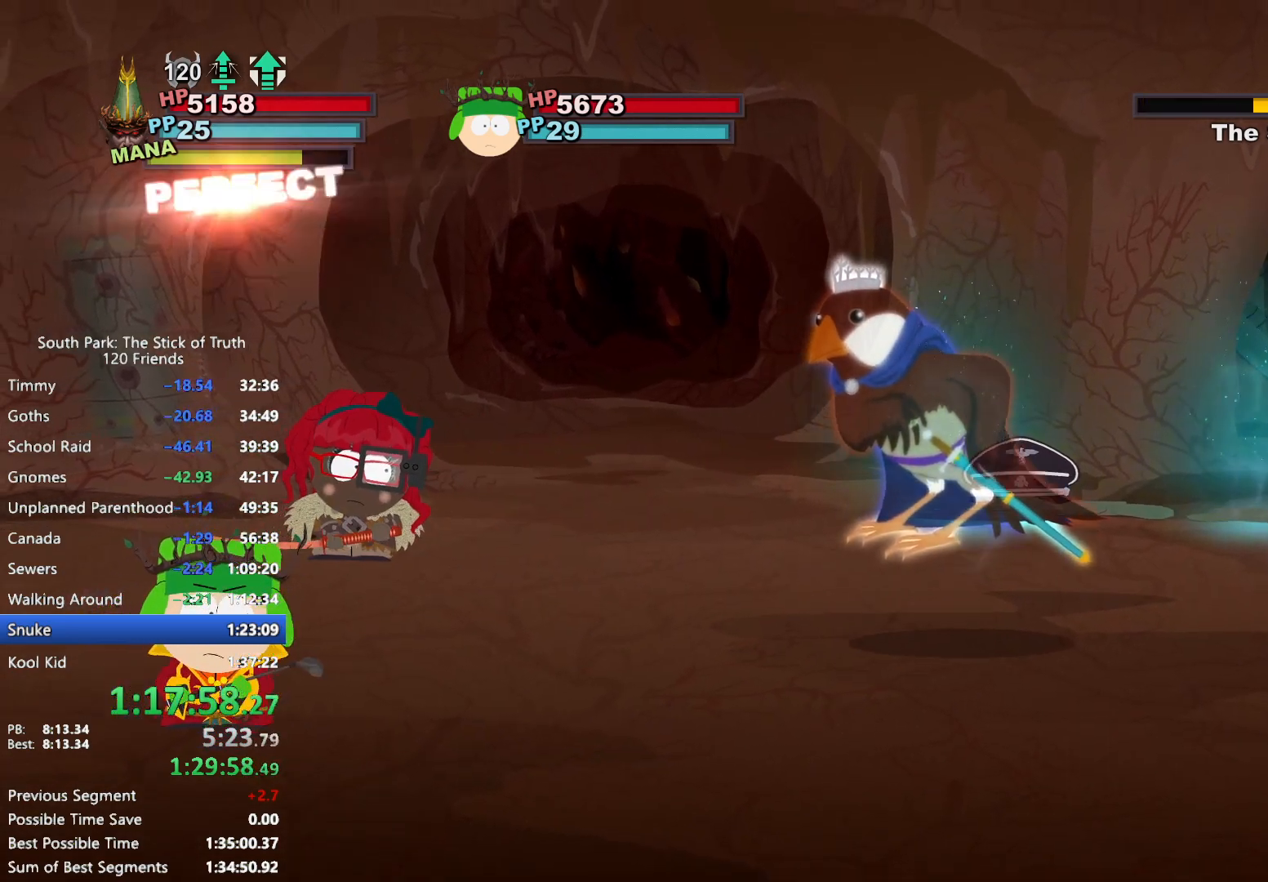
{"buttons": [], "left_stick": "center", "right_stick": "center", "events": []}
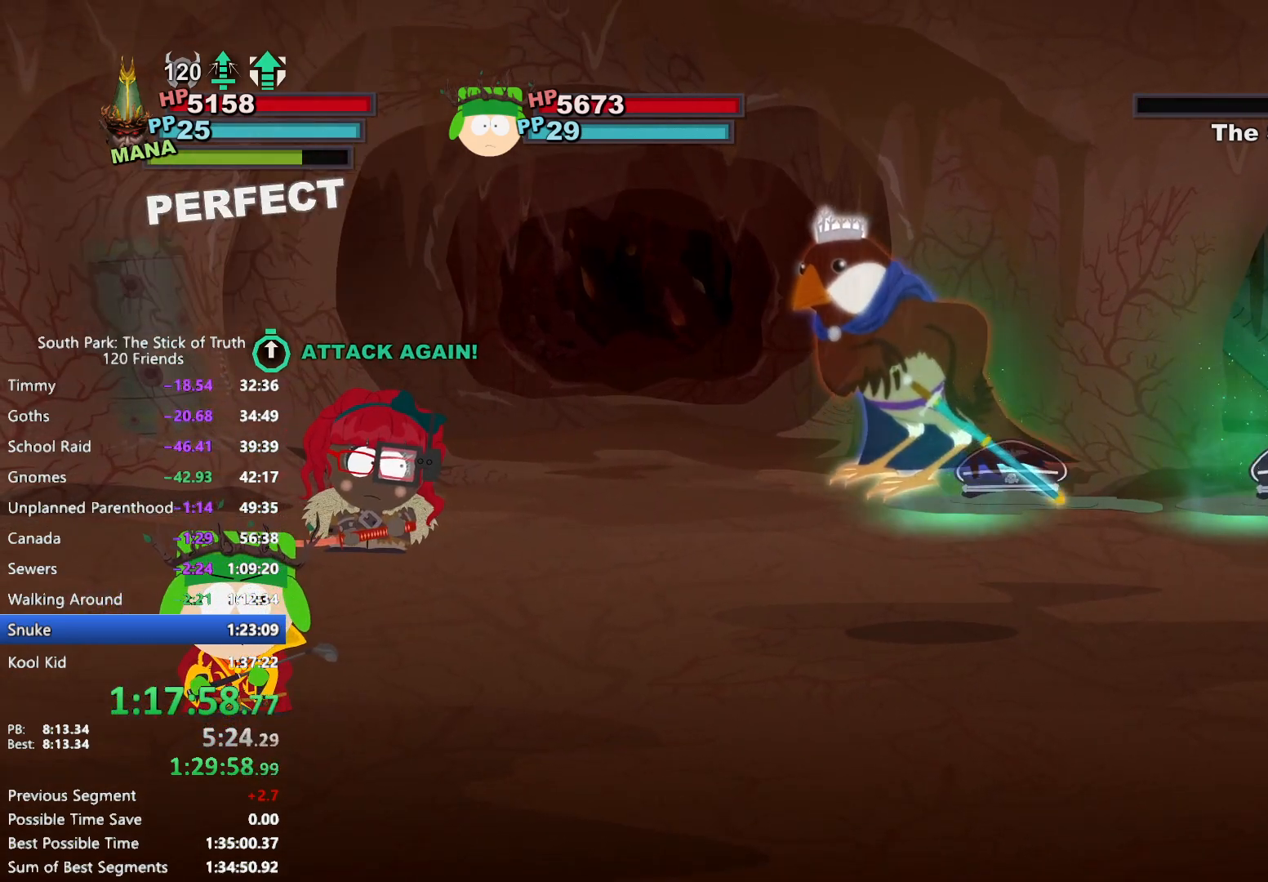
{"buttons": [], "left_stick": "center", "right_stick": "center", "events": []}
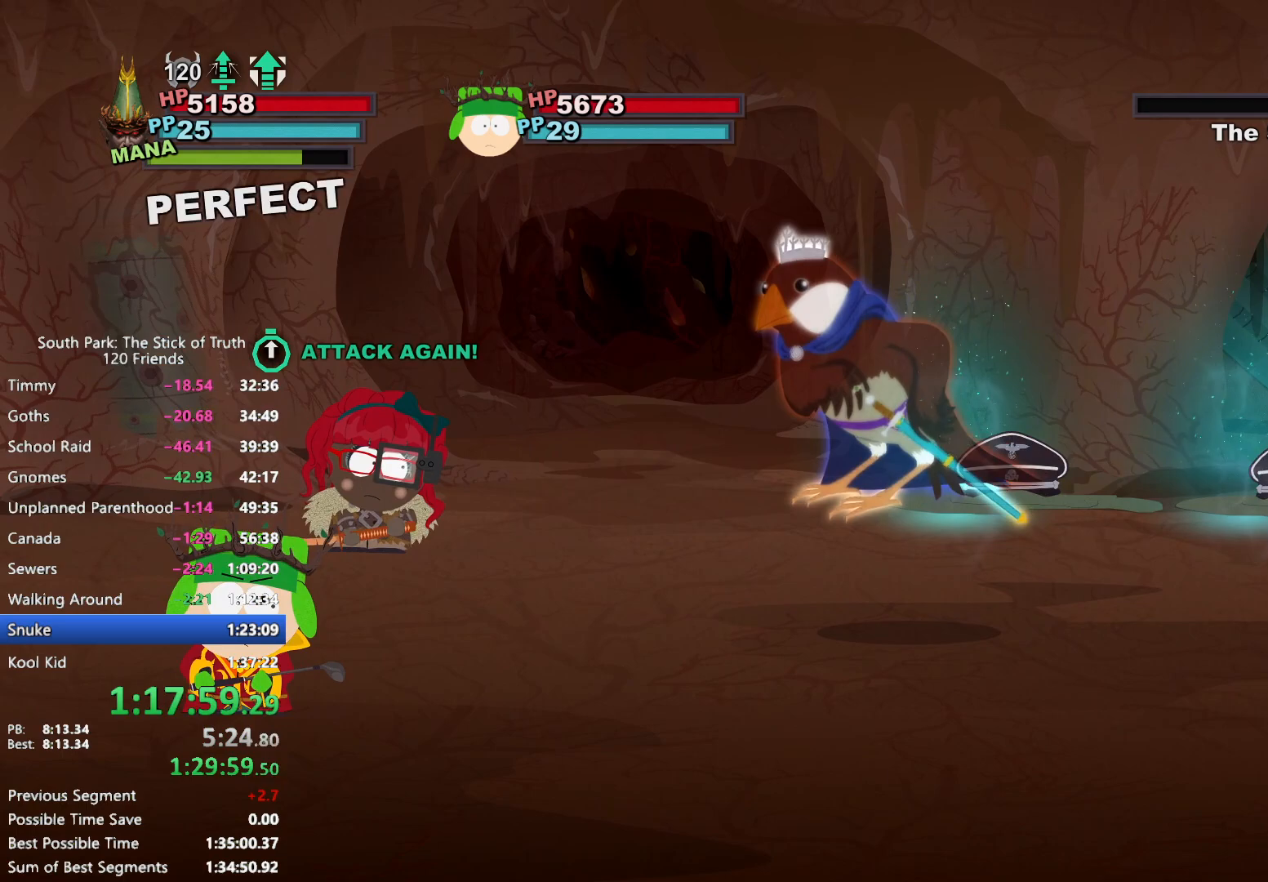
{"buttons": [], "left_stick": "center", "right_stick": "center", "events": []}
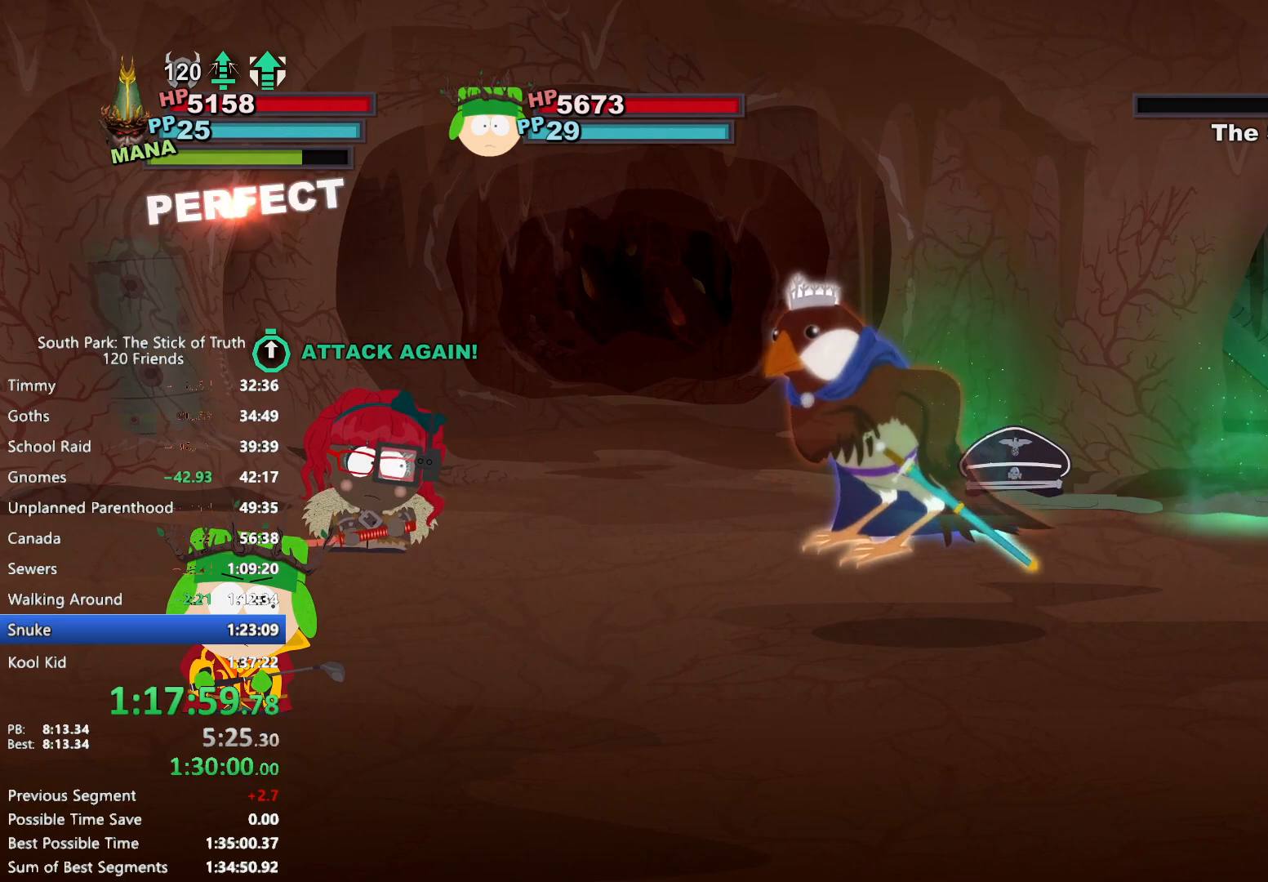
{"buttons": [], "left_stick": "center", "right_stick": "center", "events": []}
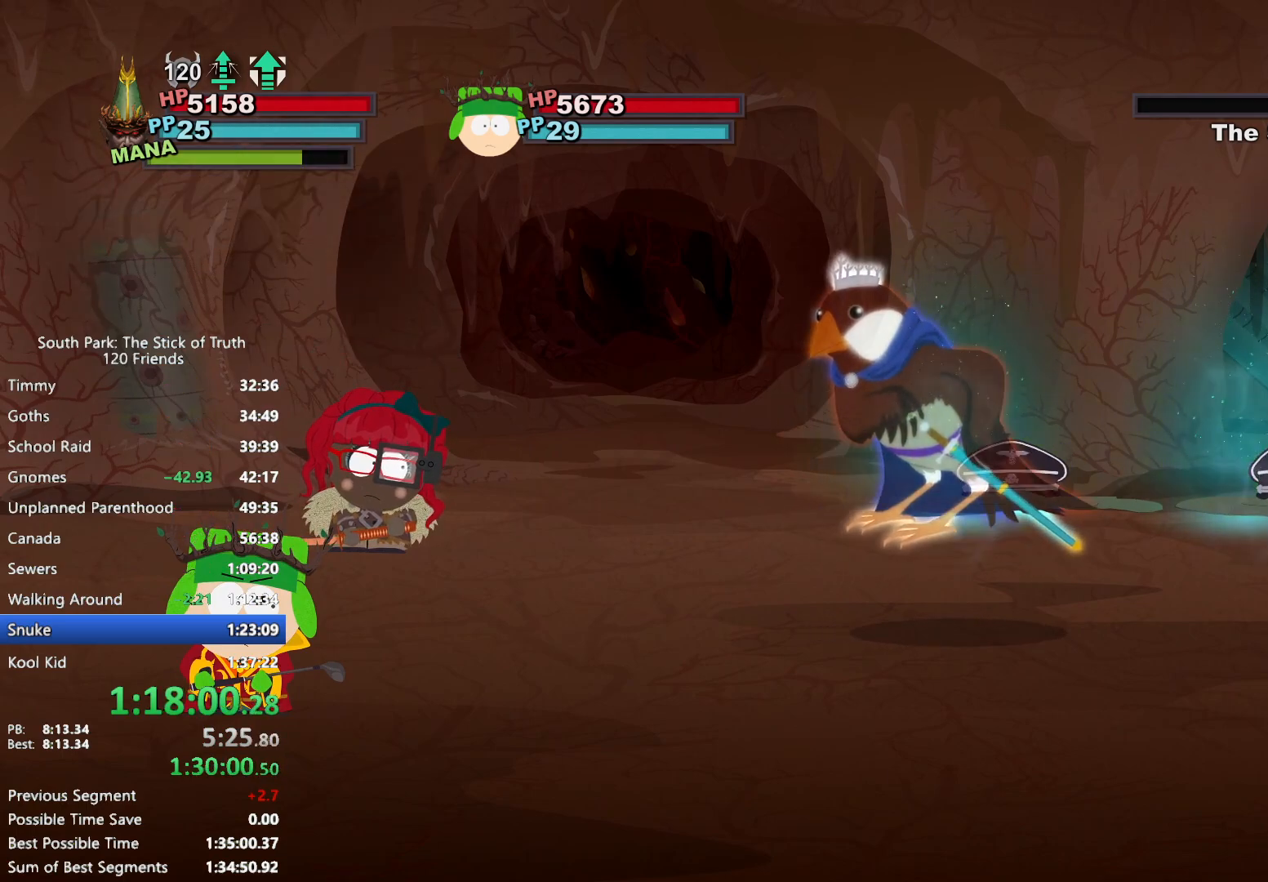
{"buttons": [], "left_stick": "center", "right_stick": "center", "events": []}
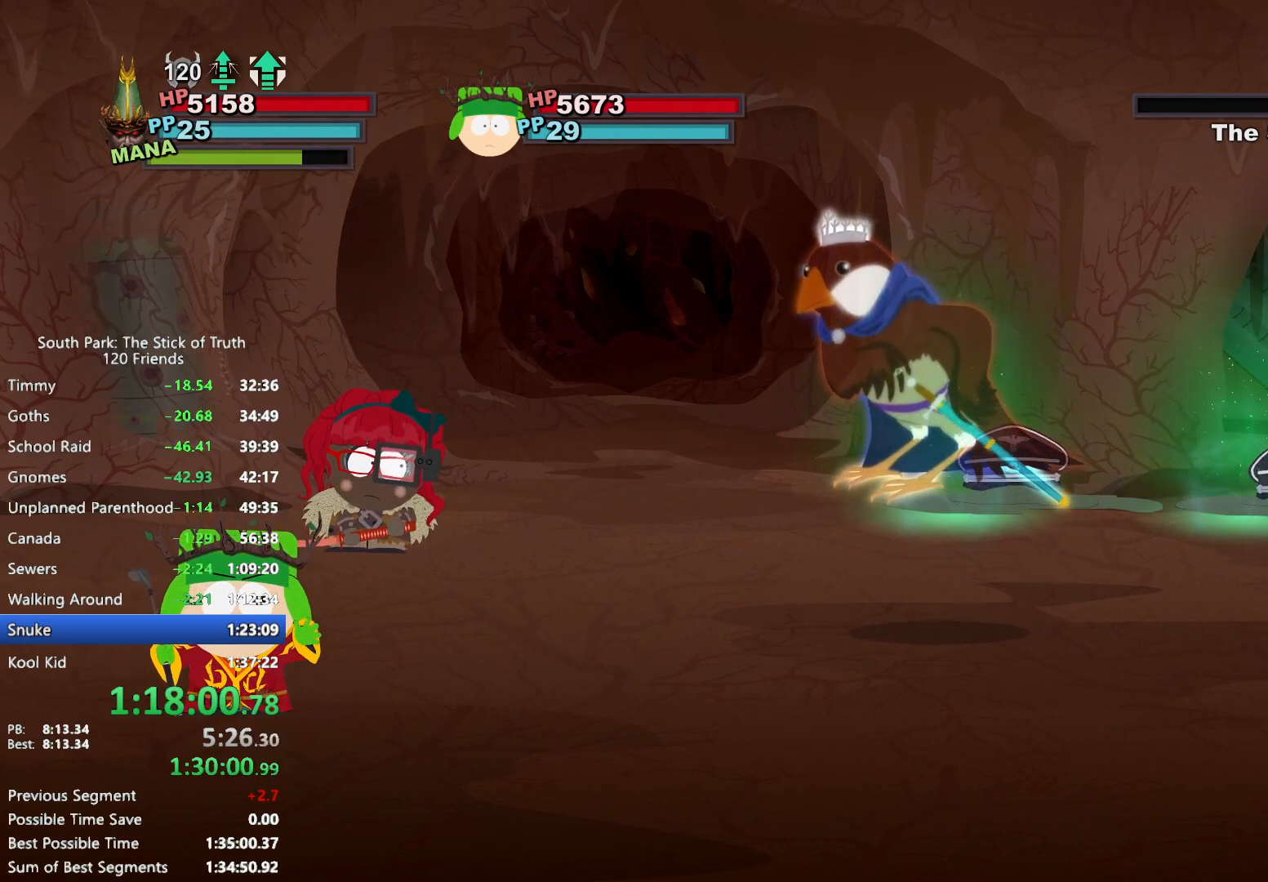
{"buttons": ["B"], "left_stick": "center", "right_stick": "center", "events": [[33, "left_stick", "up-right"], [167, "A", "down"], [200, "A", "up"], [300, "left_stick", "center"], [500, "B", "down"]]}
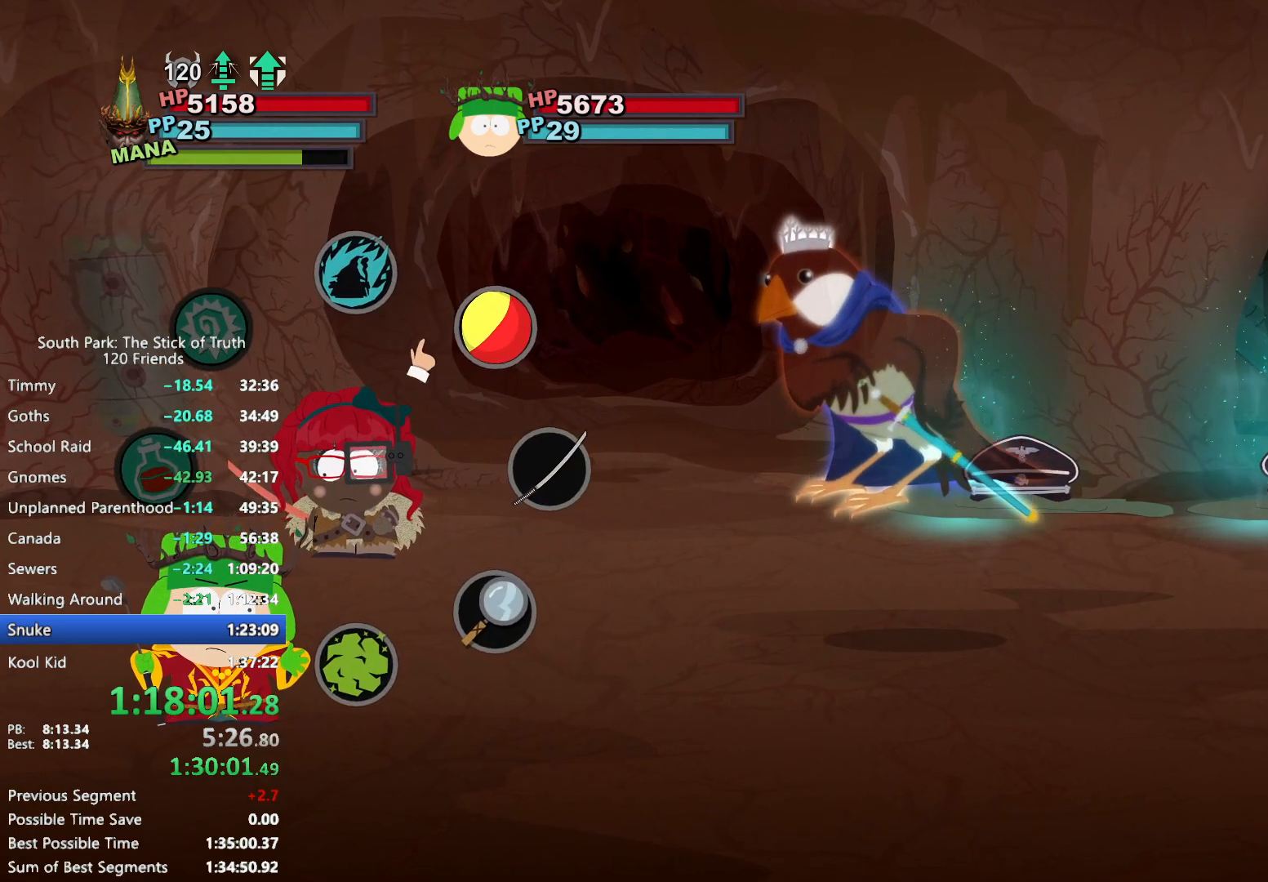
{"buttons": [], "left_stick": "center", "right_stick": "center", "events": [[83, "B", "up"], [150, "B", "down"], [233, "B", "up"], [300, "B", "down"], [383, "B", "up"]]}
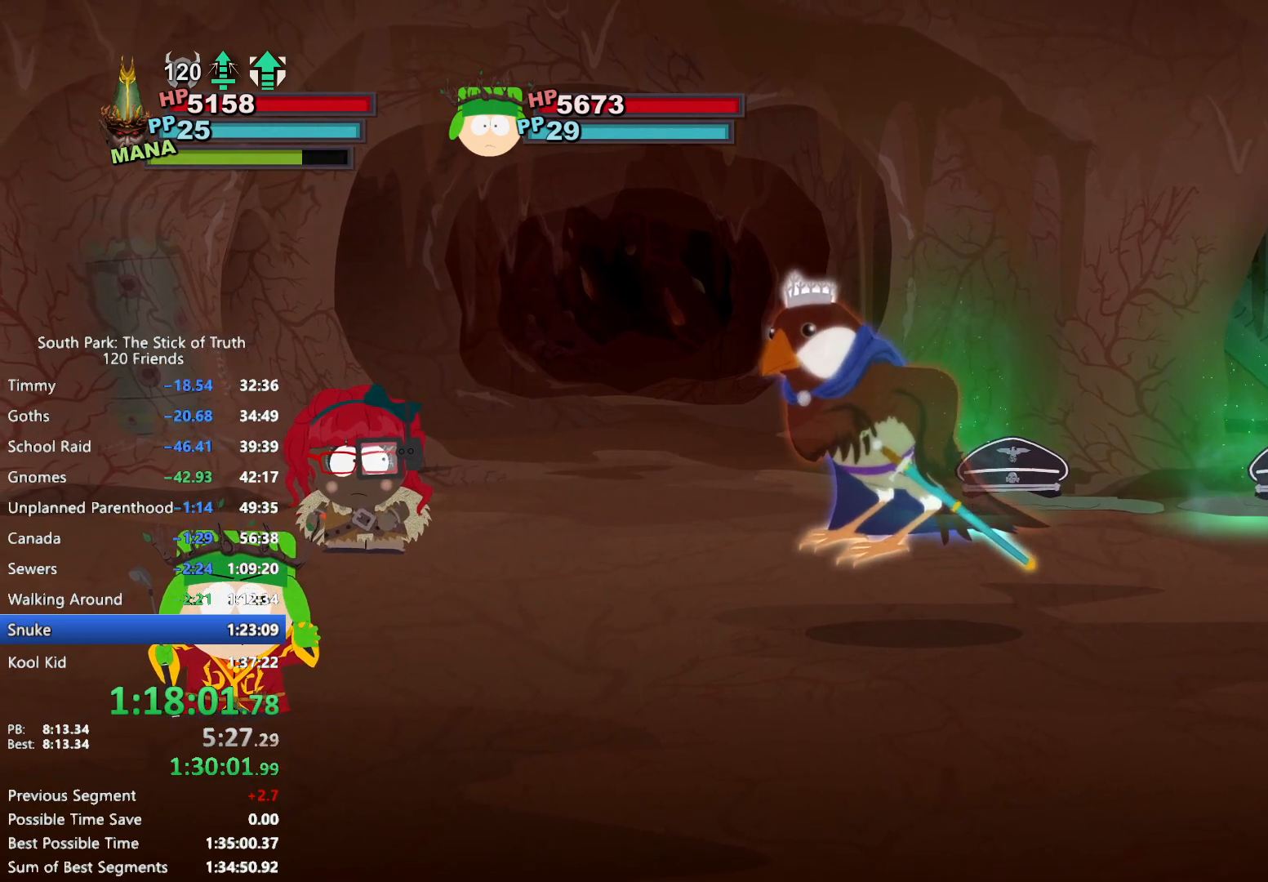
{"buttons": [], "left_stick": "up", "right_stick": "center", "events": [[100, "B", "down"], [183, "B", "up"], [250, "B", "down"], [333, "B", "up"], [417, "B", "down"], [483, "B", "up"], [483, "left_stick", "up"]]}
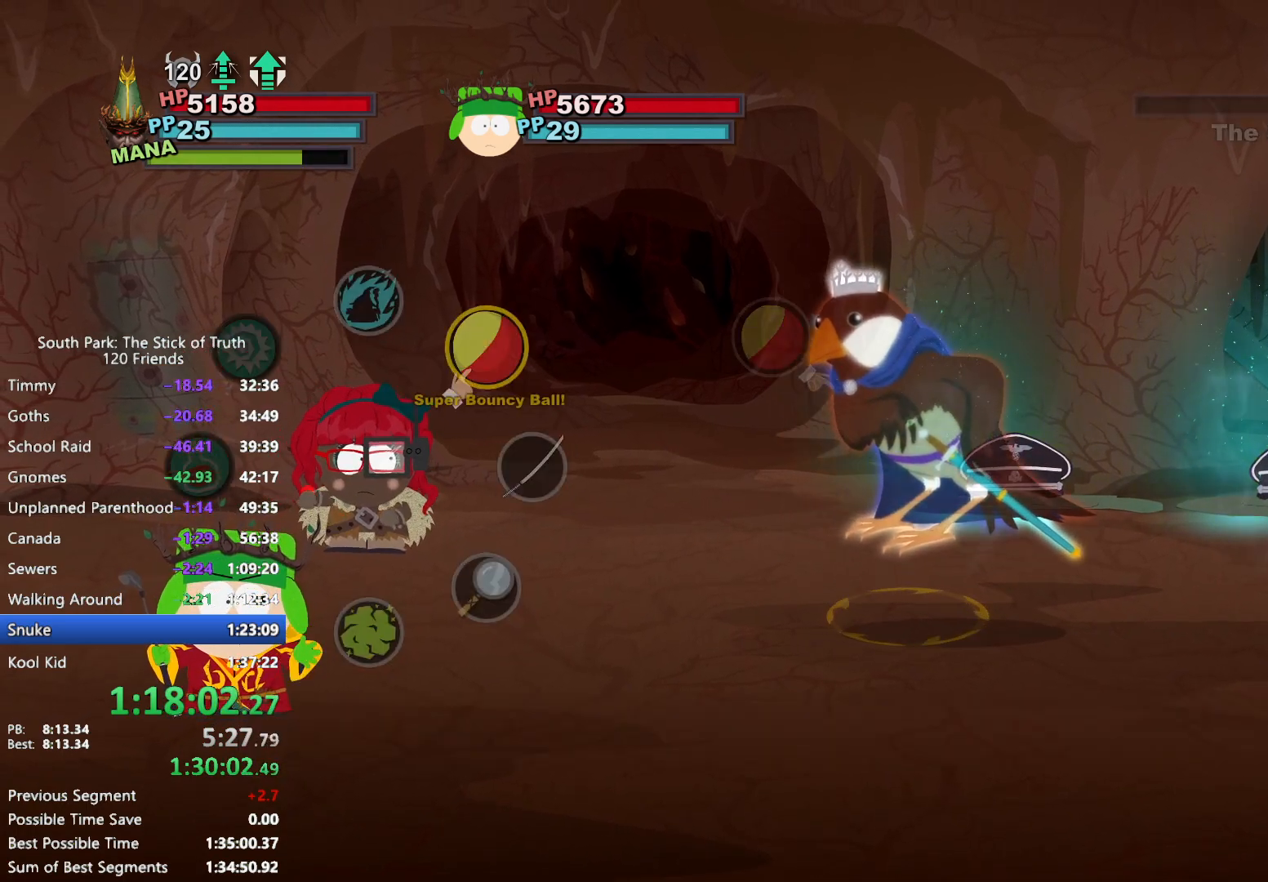
{"buttons": ["A"], "left_stick": "up", "right_stick": "center", "events": [[100, "A", "down"], [150, "A", "up"], [250, "A", "down"], [283, "A", "up"], [367, "A", "down"], [433, "A", "up"], [500, "A", "down"]]}
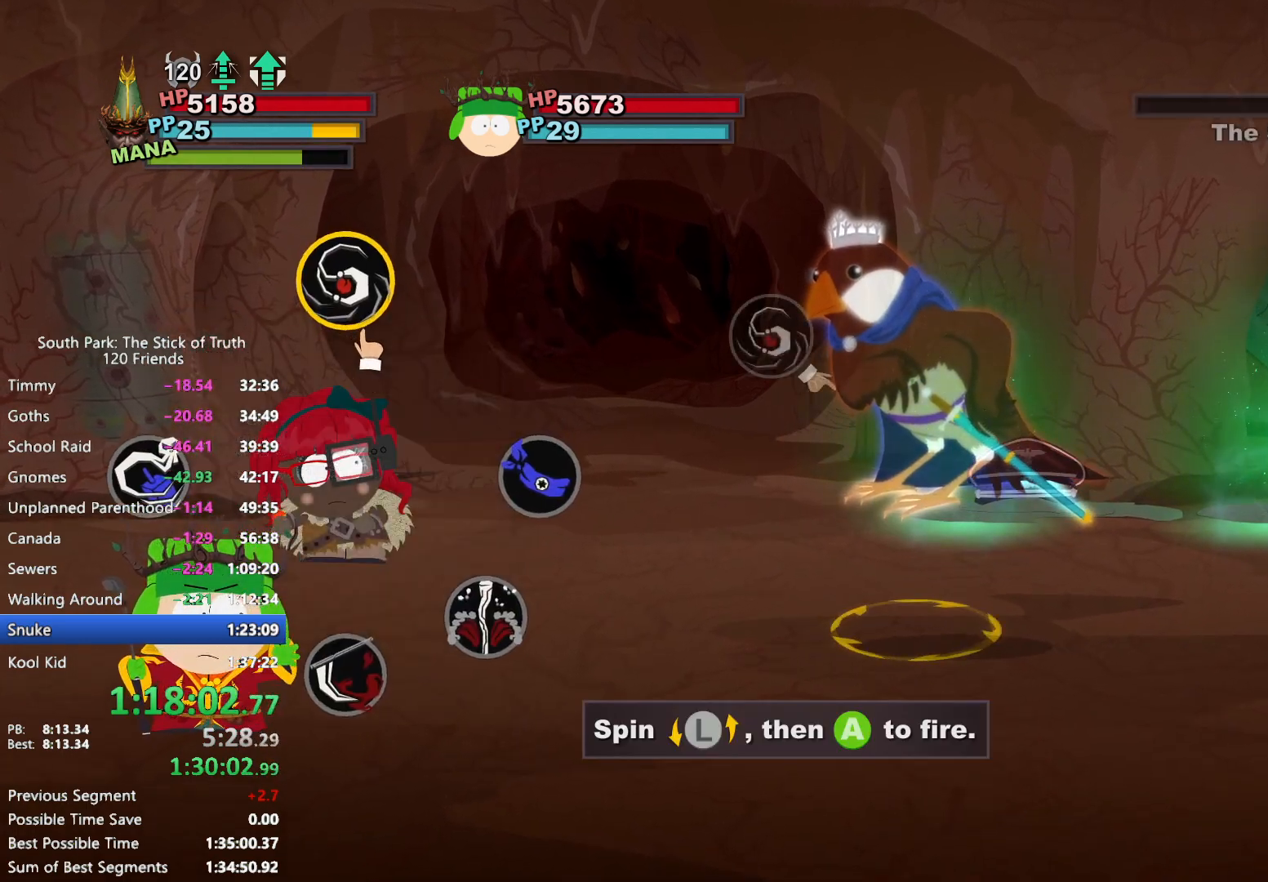
{"buttons": [], "left_stick": "up", "right_stick": "center", "events": [[67, "A", "up"], [67, "left_stick", "left"], [183, "left_stick", "right"], [233, "left_stick", "up"], [317, "left_stick", "left"], [383, "left_stick", "down"], [483, "left_stick", "up"]]}
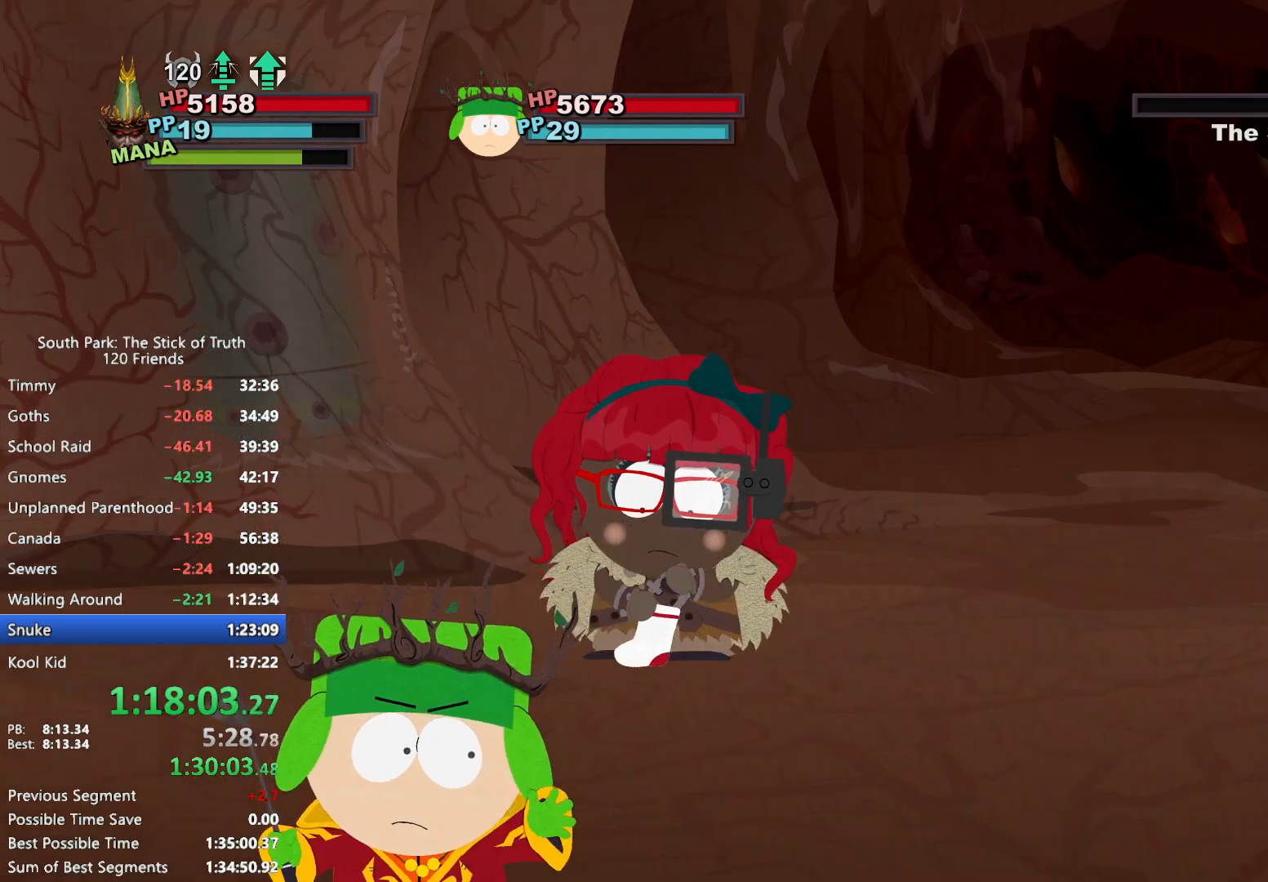
{"buttons": [], "left_stick": "down-left", "right_stick": "center", "events": [[50, "left_stick", "left"], [150, "left_stick", "right"], [250, "left_stick", "left"], [317, "left_stick", "down"], [367, "left_stick", "right"], [483, "left_stick", "down-left"]]}
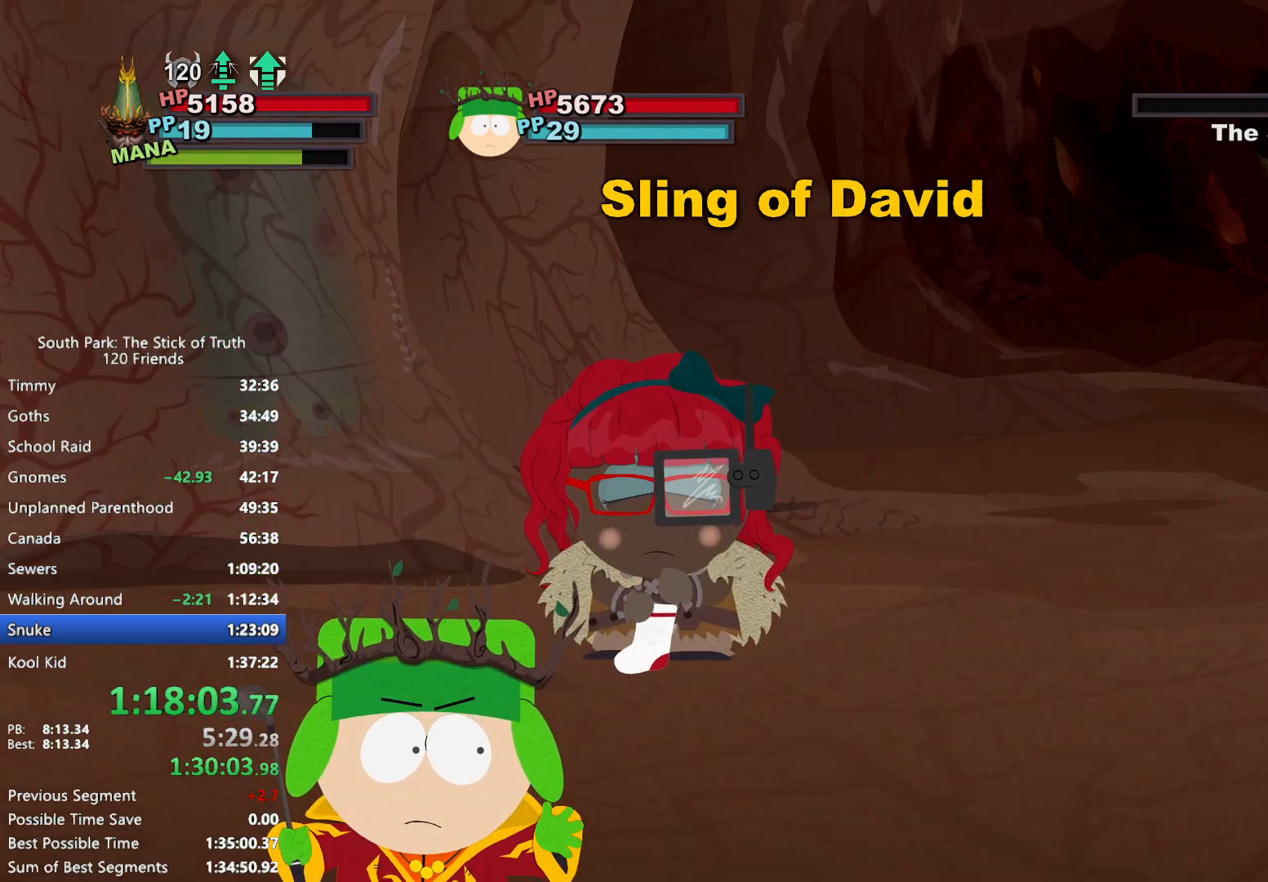
{"buttons": [], "left_stick": "right", "right_stick": "center", "events": [[17, "left_stick", "down"], [67, "left_stick", "right"], [167, "left_stick", "left"], [267, "left_stick", "right"], [383, "left_stick", "left"], [450, "left_stick", "down"], [500, "left_stick", "right"]]}
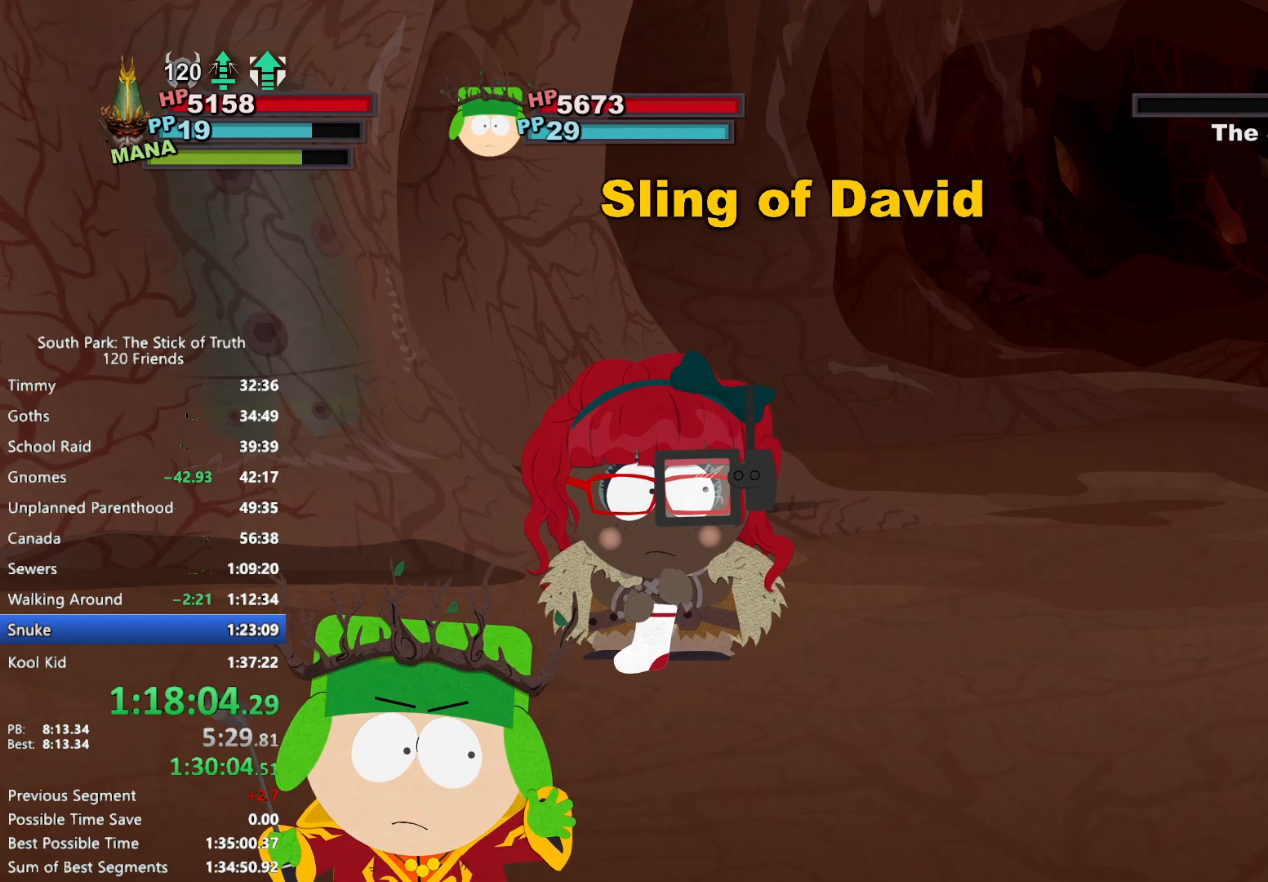
{"buttons": [], "left_stick": "up-left", "right_stick": "center", "events": [[50, "left_stick", "up"], [100, "left_stick", "left"], [150, "left_stick", "down"], [217, "left_stick", "right"], [283, "left_stick", "up-left"], [333, "left_stick", "down-left"], [383, "left_stick", "down-right"], [433, "left_stick", "up-right"], [500, "left_stick", "up-left"]]}
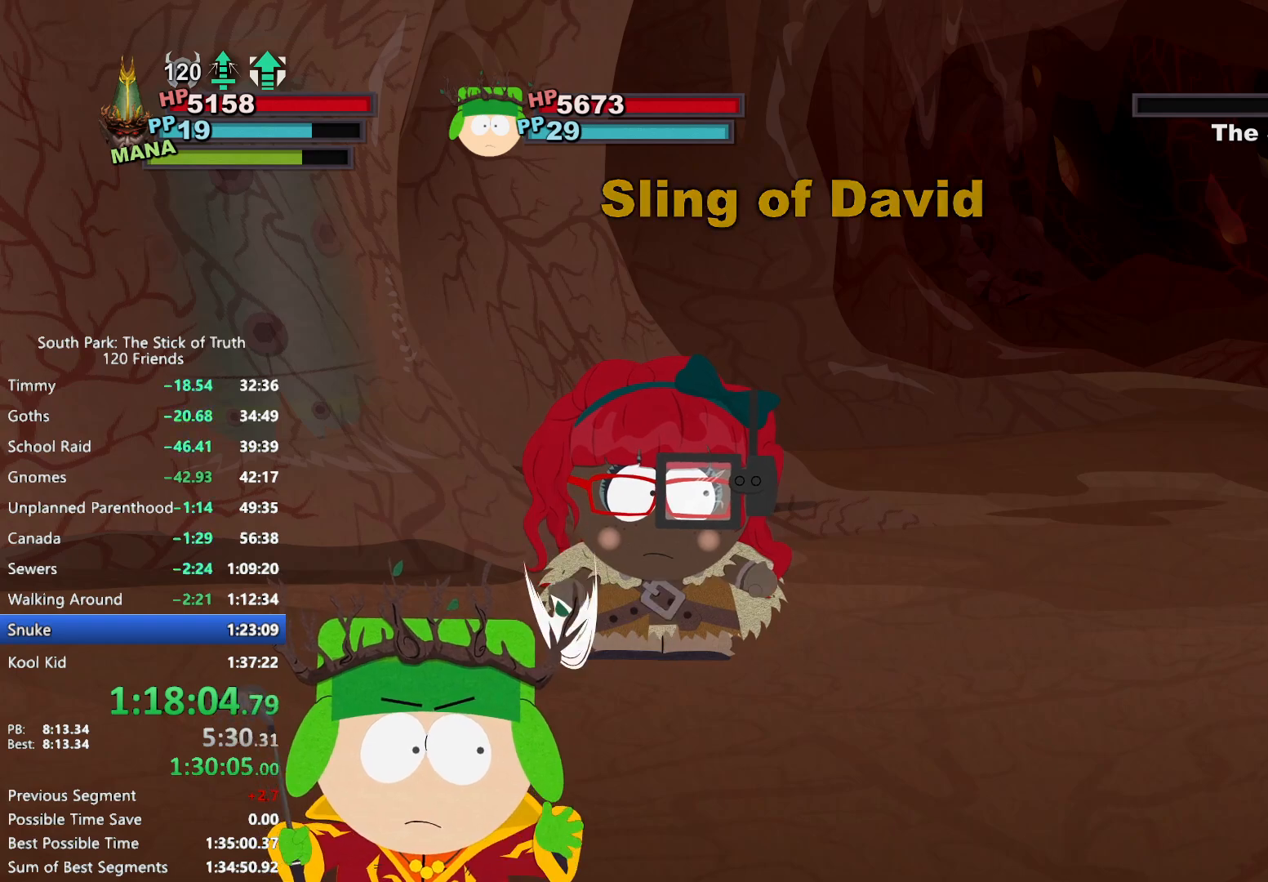
{"buttons": [], "left_stick": "down", "right_stick": "center", "events": [[50, "left_stick", "down-left"], [100, "left_stick", "down-right"], [150, "left_stick", "up-right"], [200, "left_stick", "up-left"], [250, "left_stick", "down-left"], [317, "left_stick", "down-right"], [367, "left_stick", "up-right"], [417, "left_stick", "left"], [483, "left_stick", "down"]]}
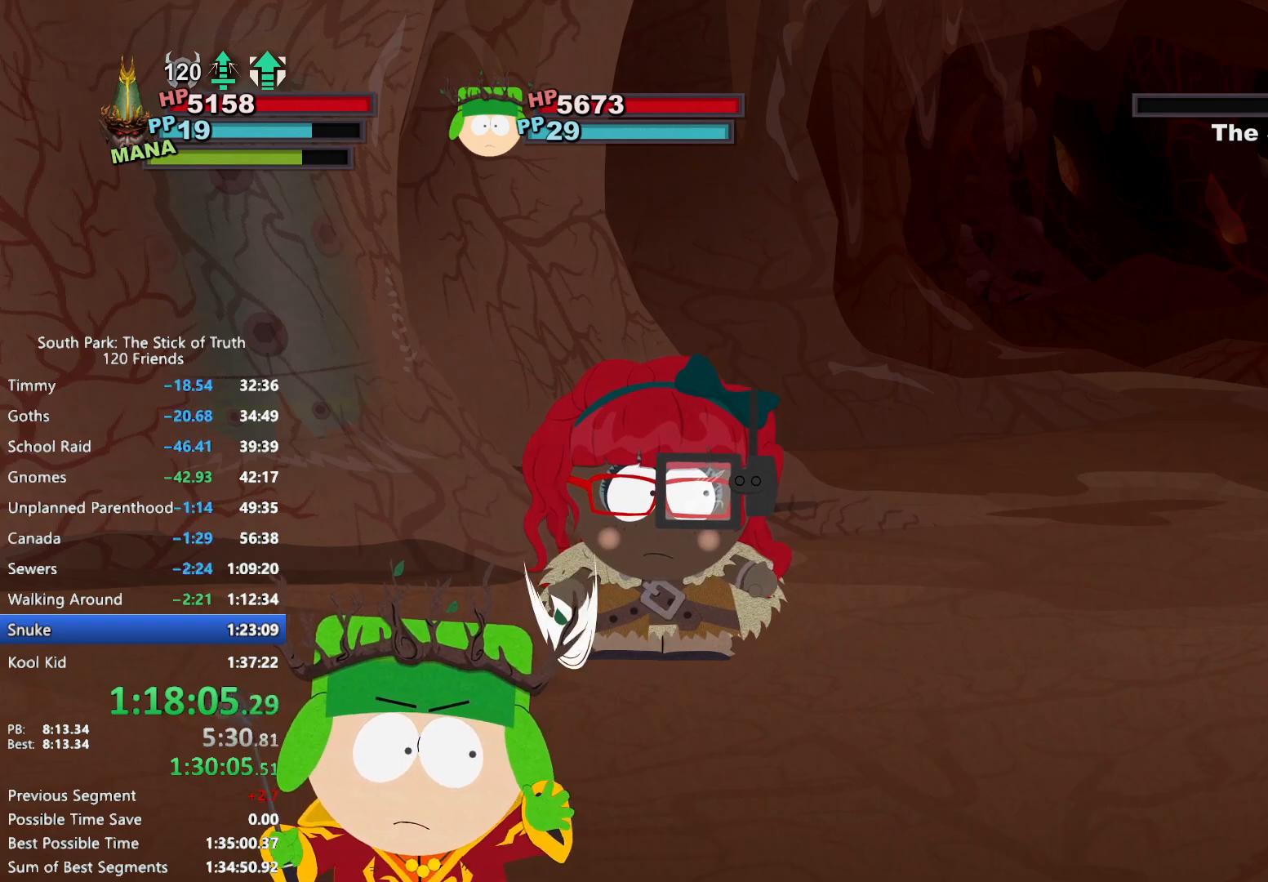
{"buttons": [], "left_stick": "center", "right_stick": "center", "events": [[100, "left_stick", "left"], [117, "A", "down"], [167, "A", "up"], [183, "left_stick", "down-right"], [250, "left_stick", "center"]]}